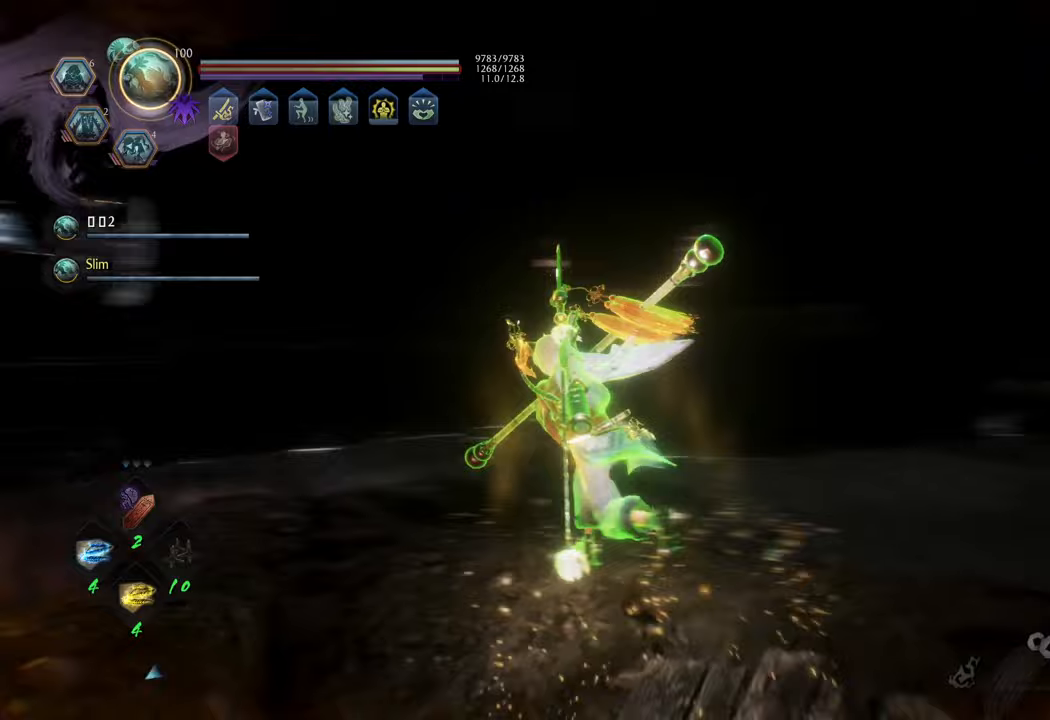
Gameplay with a controller (Xbox layout); each line is a JSON object with the inputs held at the frame after it. "events" lists button and stick changes between this image and that frame as [ms after this image, input, new state], when the widget could be followed in between. Not read: L3.
{"buttons": ["R3"], "left_stick": "up", "right_stick": "up-right", "events": [[367, "right_stick", "center"], [383, "left_stick", "up"], [467, "right_stick", "up-right"], [483, "R3", "down"]]}
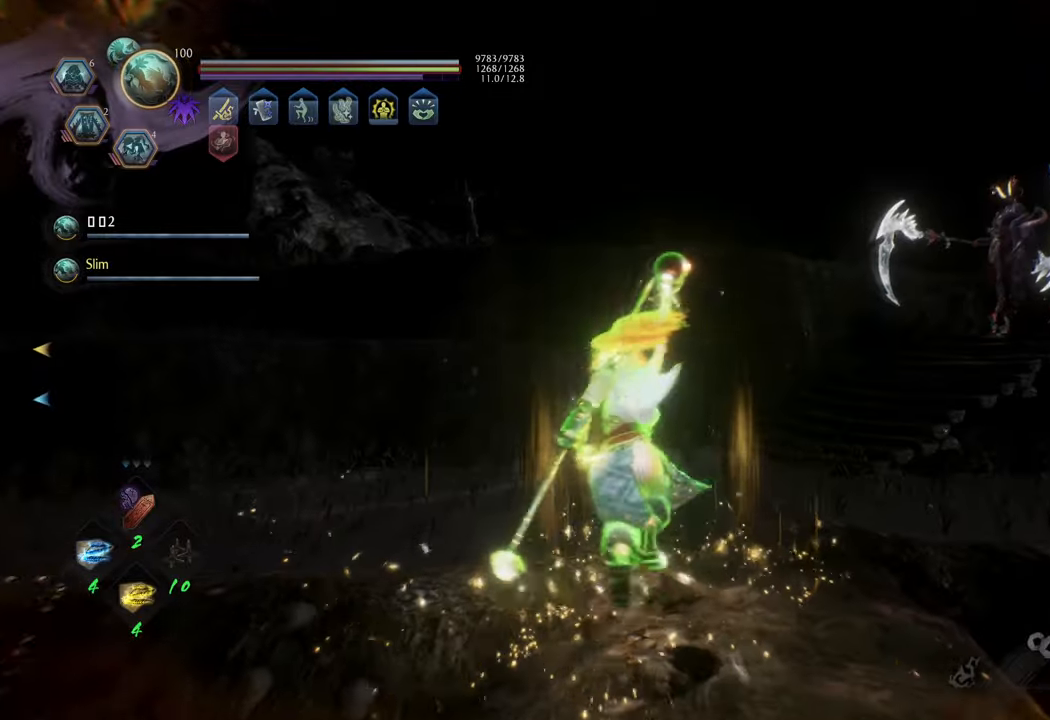
{"buttons": [], "left_stick": "center", "right_stick": "center", "events": [[17, "right_stick", "center"], [133, "R3", "up"], [350, "left_stick", "center"]]}
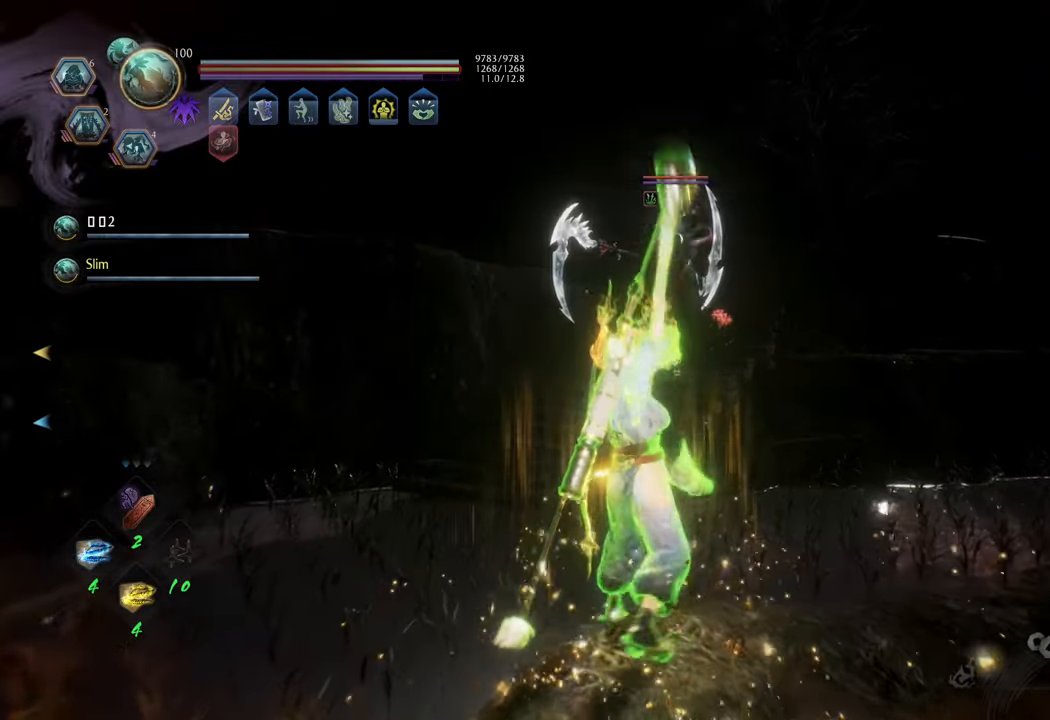
{"buttons": ["R1"], "left_stick": "center", "right_stick": "center", "events": [[283, "R1", "down"], [417, "DPAD_RIGHT", "down"], [500, "DPAD_RIGHT", "up"]]}
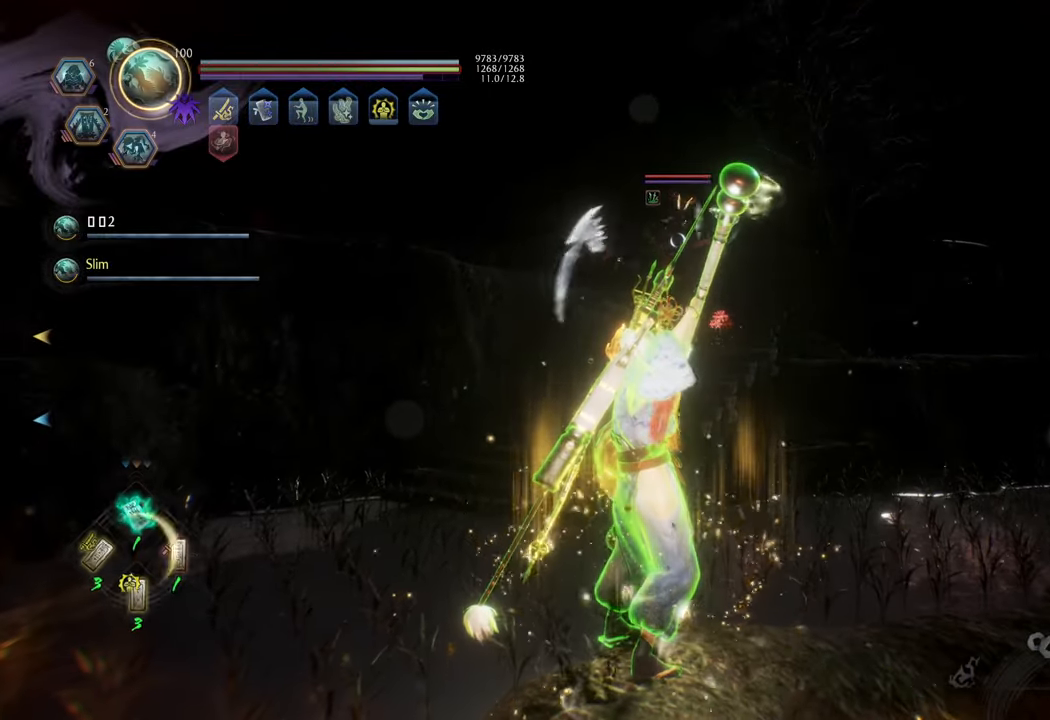
{"buttons": ["DPAD_UP"], "left_stick": "center", "right_stick": "center", "events": [[150, "R1", "up"], [433, "DPAD_UP", "down"]]}
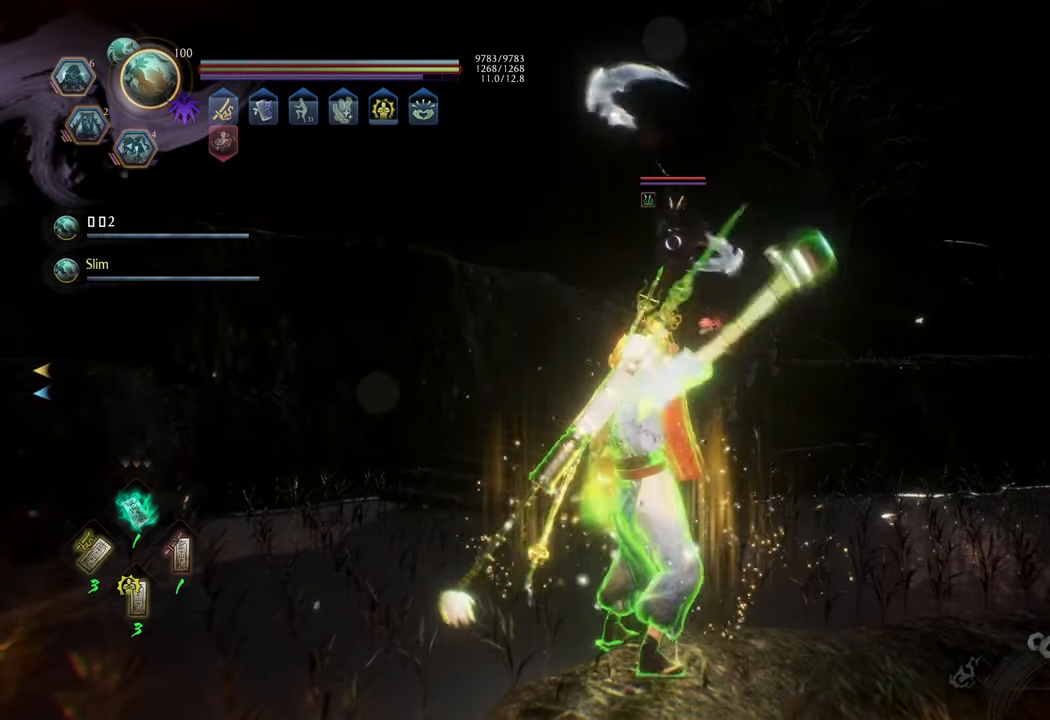
{"buttons": ["R1"], "left_stick": "center", "right_stick": "center", "events": [[33, "DPAD_UP", "up"], [417, "R1", "down"]]}
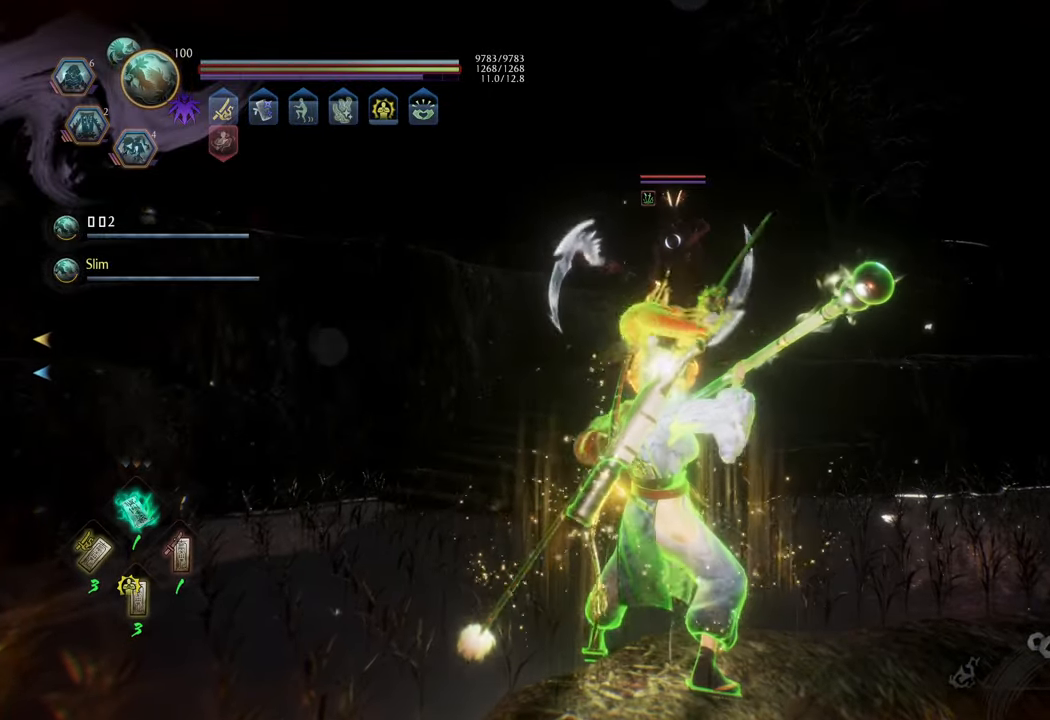
{"buttons": [], "left_stick": "up-left", "right_stick": "center", "events": [[67, "DPAD_LEFT", "down"], [133, "DPAD_LEFT", "up"], [267, "R1", "up"], [450, "left_stick", "up-left"]]}
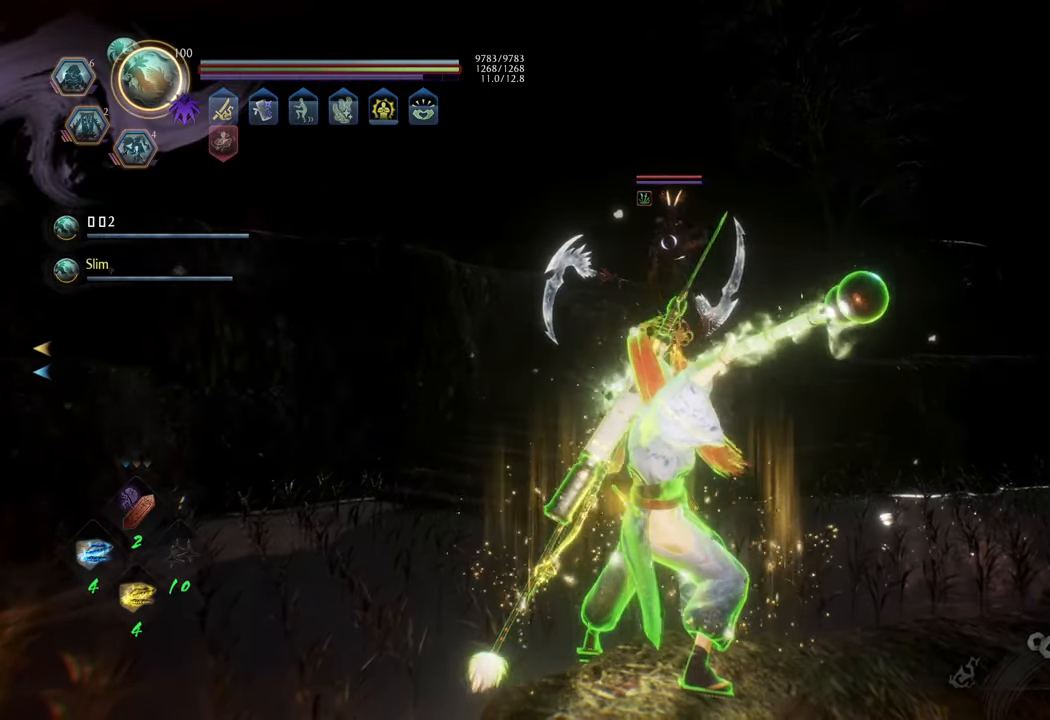
{"buttons": [], "left_stick": "up-left", "right_stick": "center", "events": []}
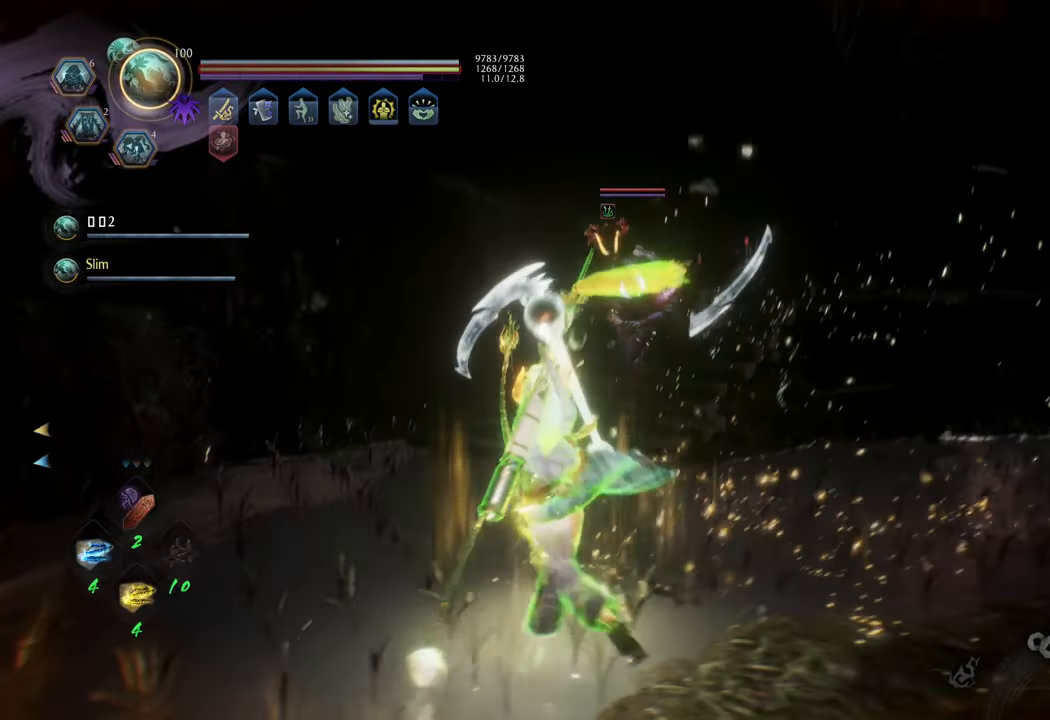
{"buttons": [], "left_stick": "up", "right_stick": "center", "events": [[217, "left_stick", "up"], [300, "DPAD_RIGHT", "down"], [400, "DPAD_RIGHT", "up"]]}
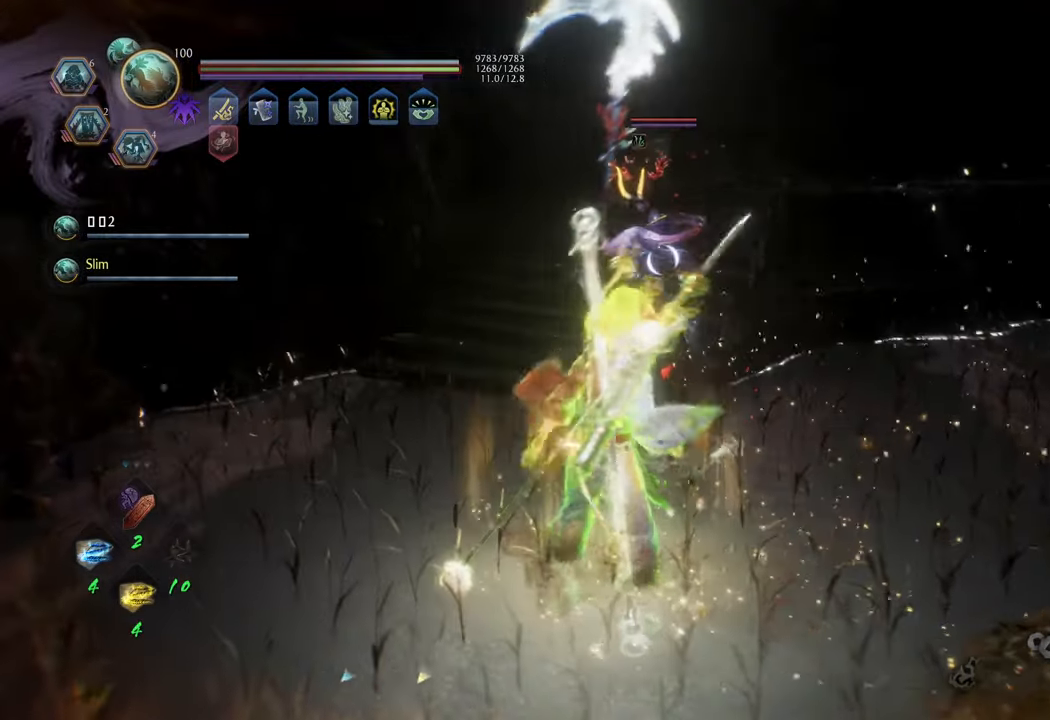
{"buttons": ["L1"], "left_stick": "up-left", "right_stick": "center", "events": [[367, "left_stick", "up-left"], [400, "A", "down"], [433, "A", "up"], [433, "L1", "down"]]}
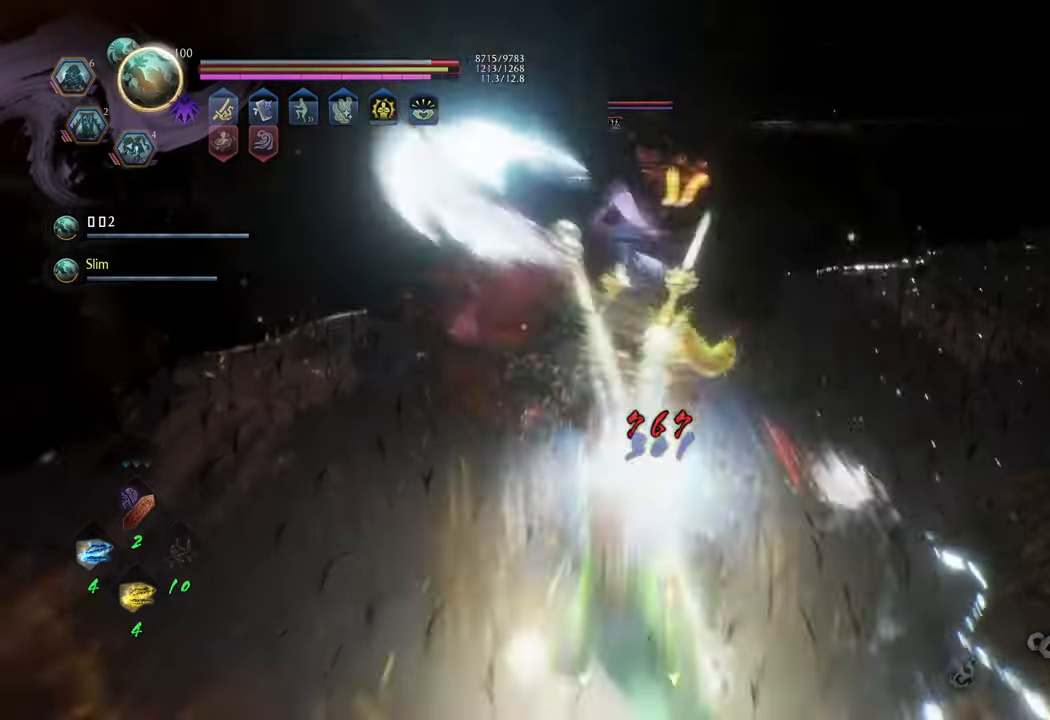
{"buttons": ["A", "L1"], "left_stick": "up-left", "right_stick": "center", "events": [[500, "A", "down"]]}
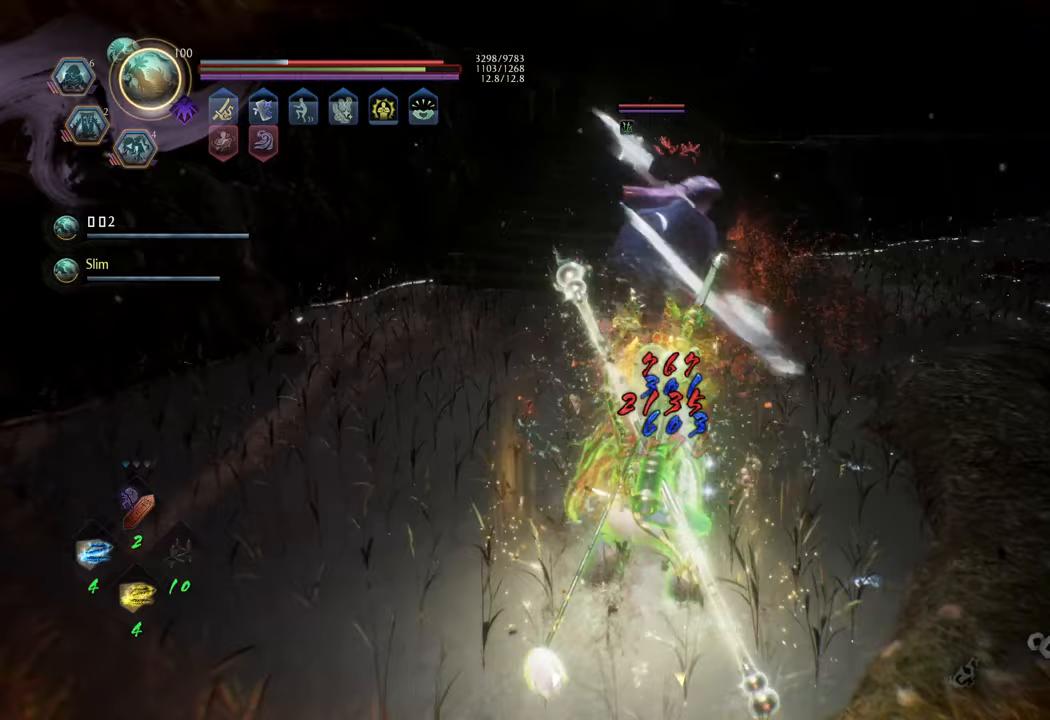
{"buttons": ["L1"], "left_stick": "up-left", "right_stick": "center", "events": [[83, "A", "up"]]}
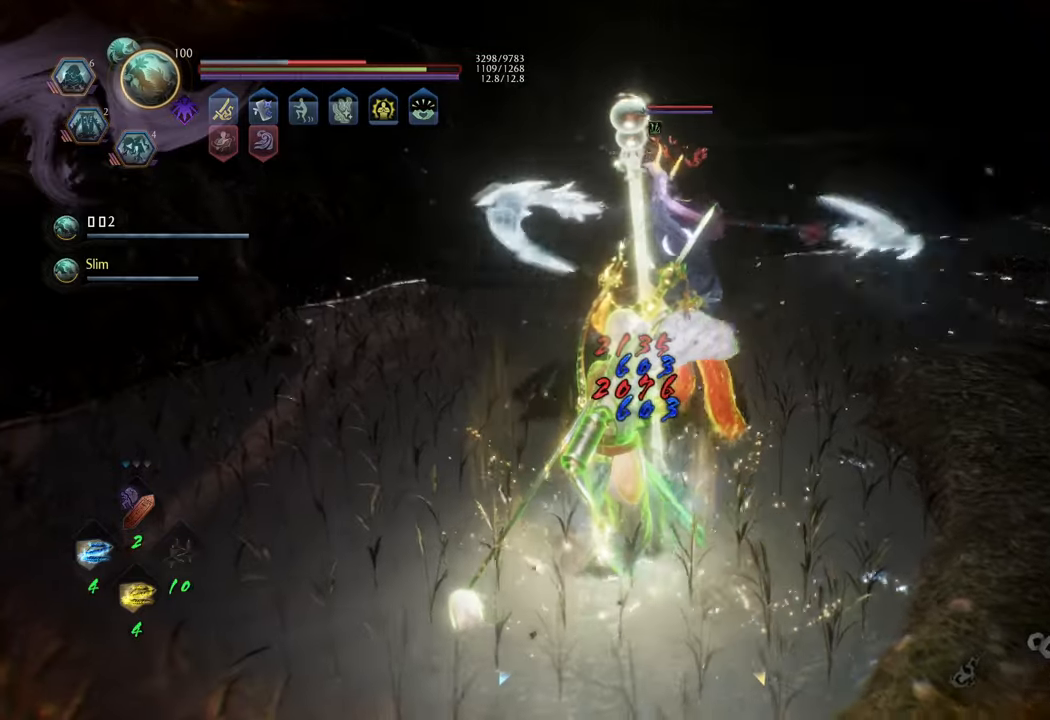
{"buttons": ["L1"], "left_stick": "up-left", "right_stick": "center", "events": [[100, "A", "down"], [217, "A", "up"]]}
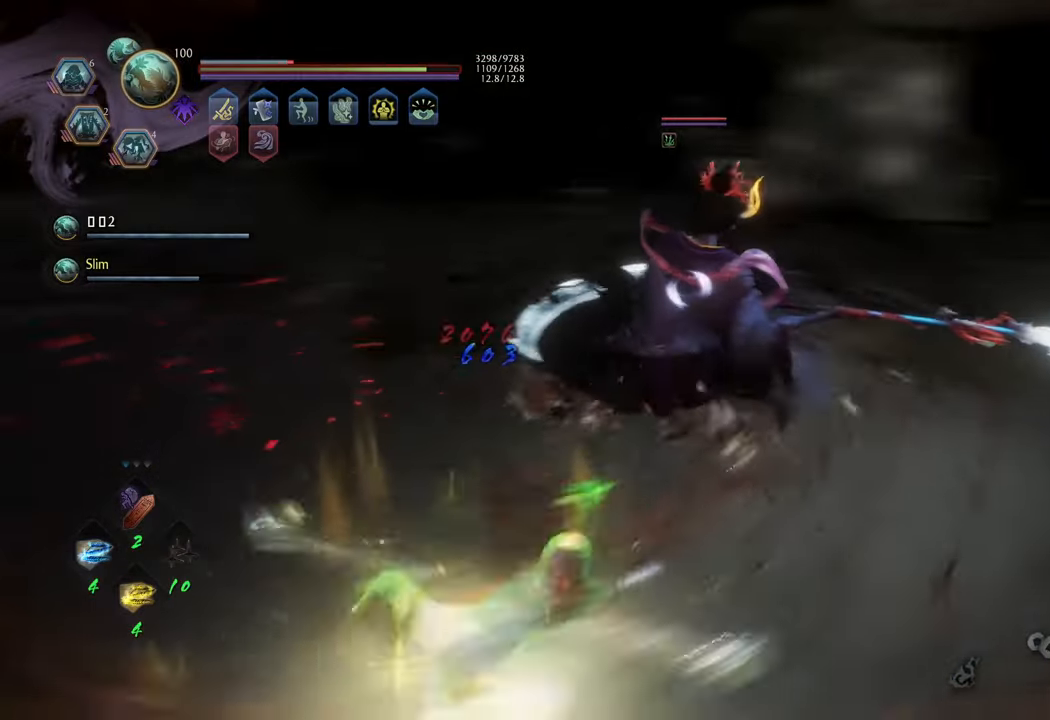
{"buttons": [], "left_stick": "up", "right_stick": "center", "events": [[33, "L1", "up"], [333, "left_stick", "up"]]}
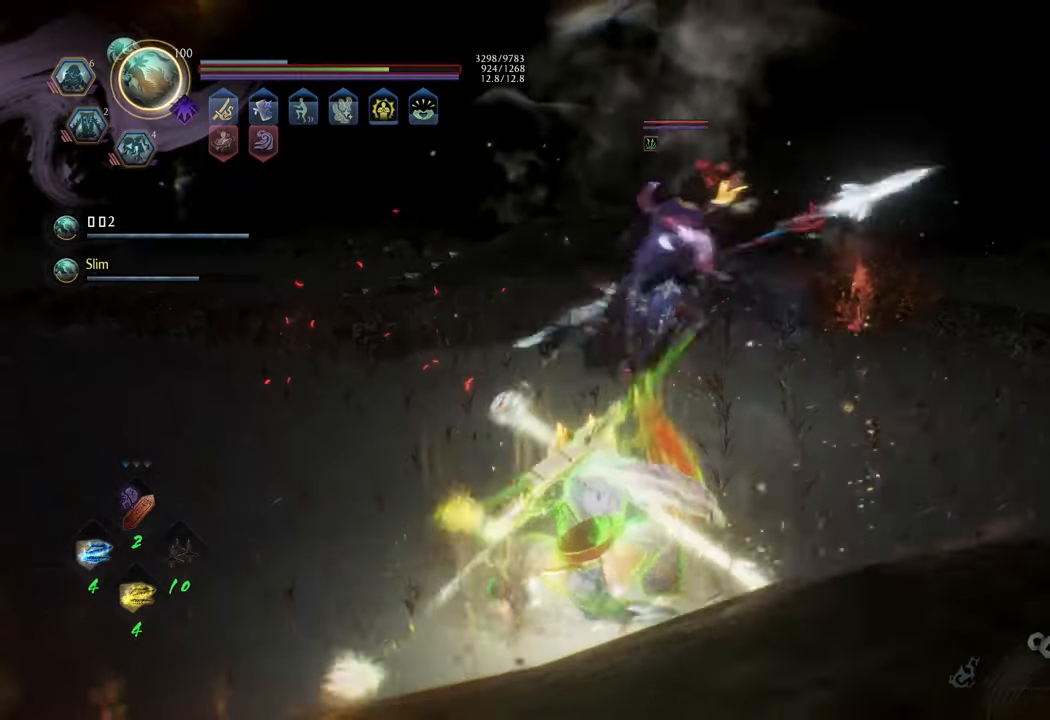
{"buttons": ["DPAD_RIGHT"], "left_stick": "up", "right_stick": "center", "events": [[17, "DPAD_RIGHT", "down"], [100, "DPAD_RIGHT", "up"], [183, "DPAD_RIGHT", "down"], [250, "DPAD_RIGHT", "up"], [333, "DPAD_RIGHT", "down"], [417, "DPAD_RIGHT", "up"], [483, "DPAD_RIGHT", "down"]]}
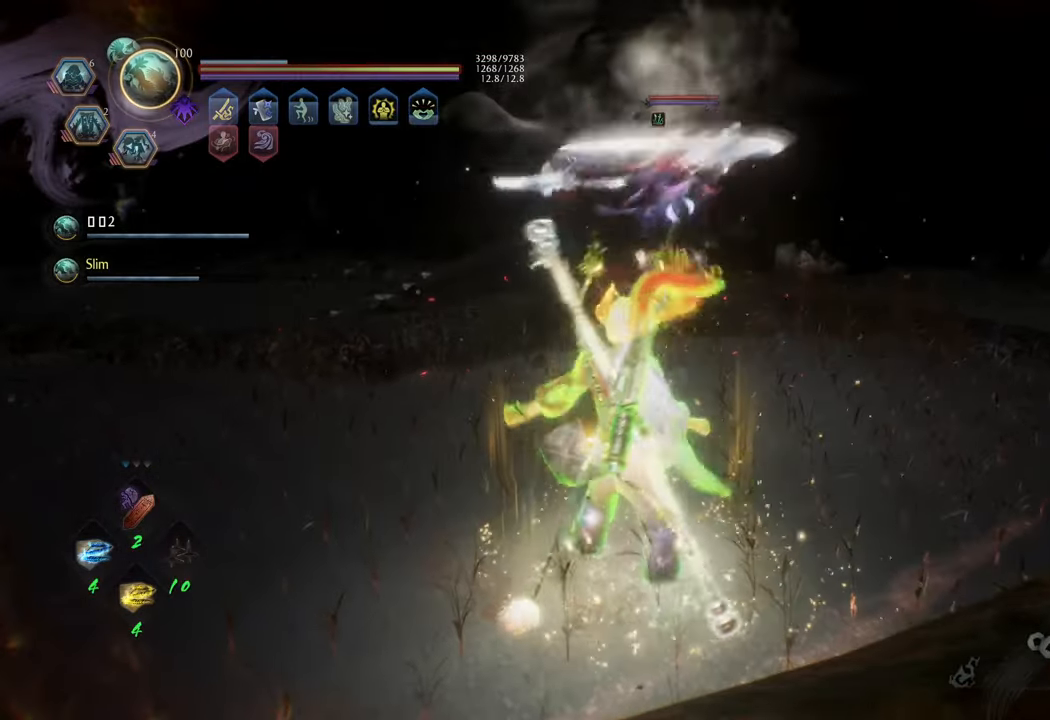
{"buttons": [], "left_stick": "up", "right_stick": "center", "events": [[83, "DPAD_RIGHT", "up"]]}
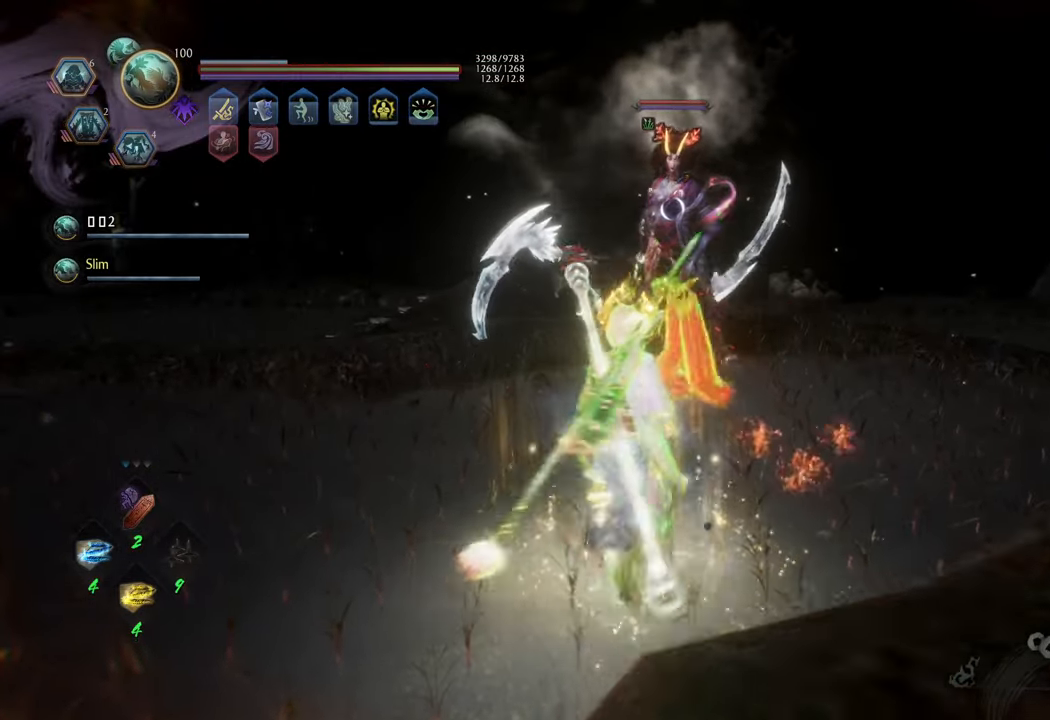
{"buttons": [], "left_stick": "up-left", "right_stick": "center", "events": [[17, "left_stick", "up-left"]]}
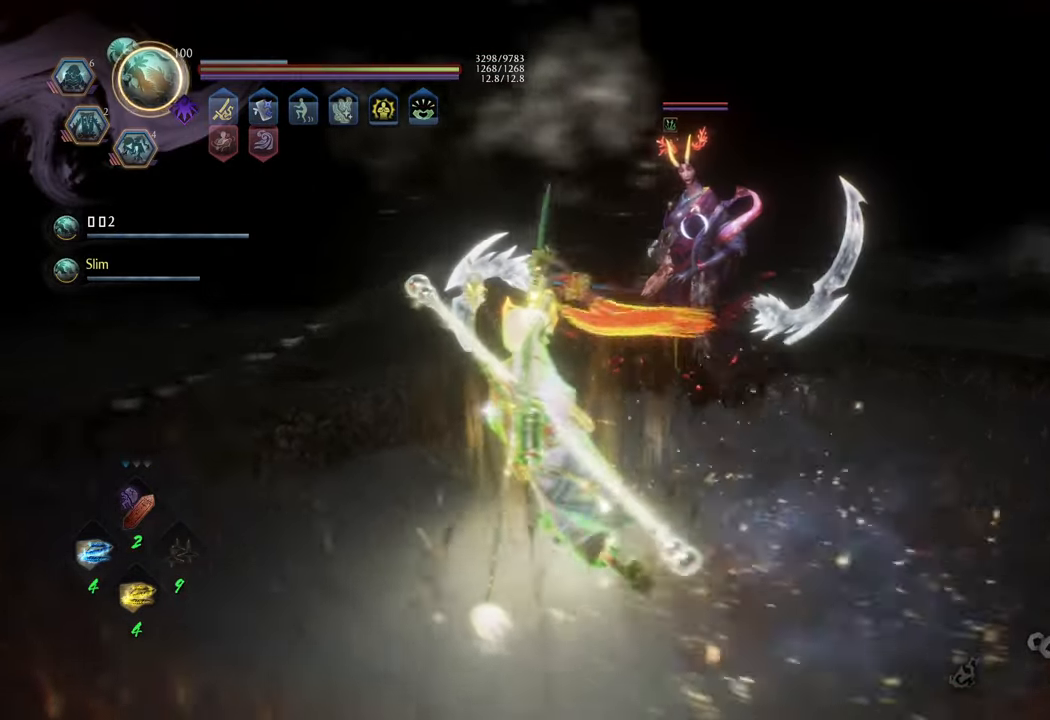
{"buttons": [], "left_stick": "up-left", "right_stick": "center", "events": [[167, "DPAD_UP", "down"], [333, "DPAD_UP", "up"]]}
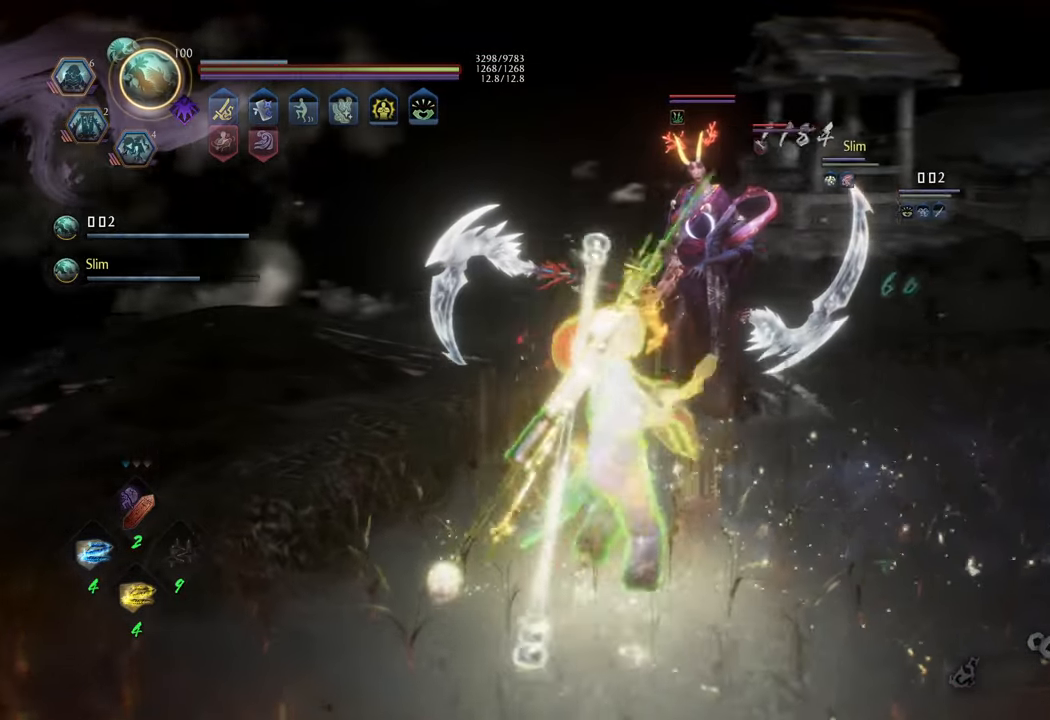
{"buttons": [], "left_stick": "up-left", "right_stick": "center", "events": []}
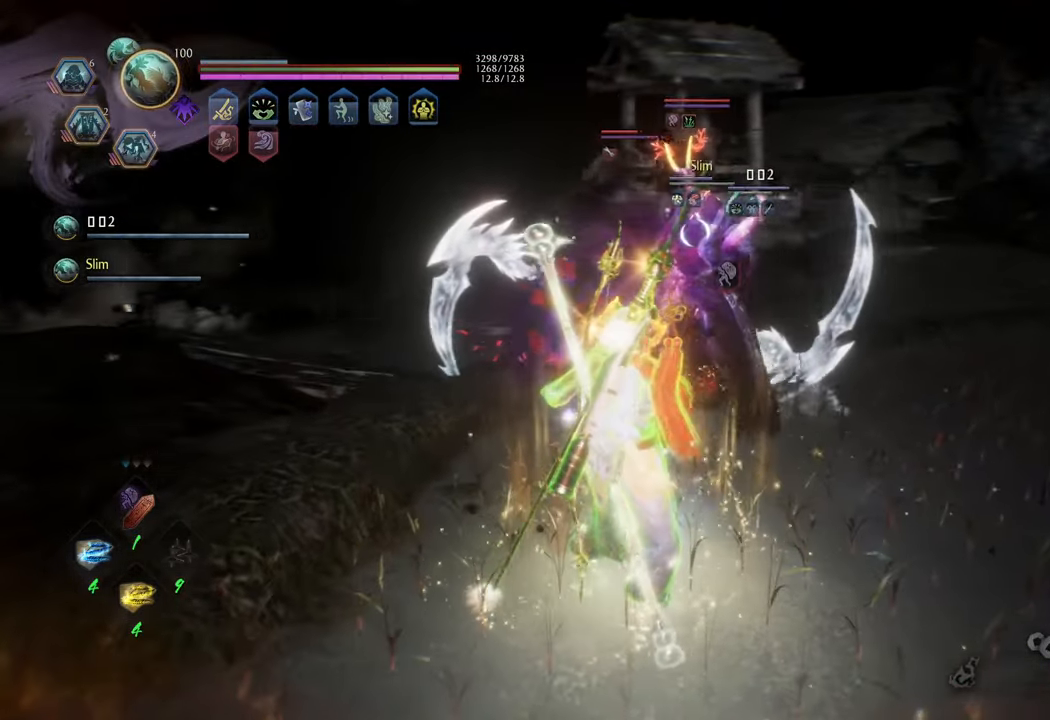
{"buttons": ["Y", "L1"], "left_stick": "up", "right_stick": "center", "events": [[250, "left_stick", "up"], [450, "L1", "down"], [500, "Y", "down"]]}
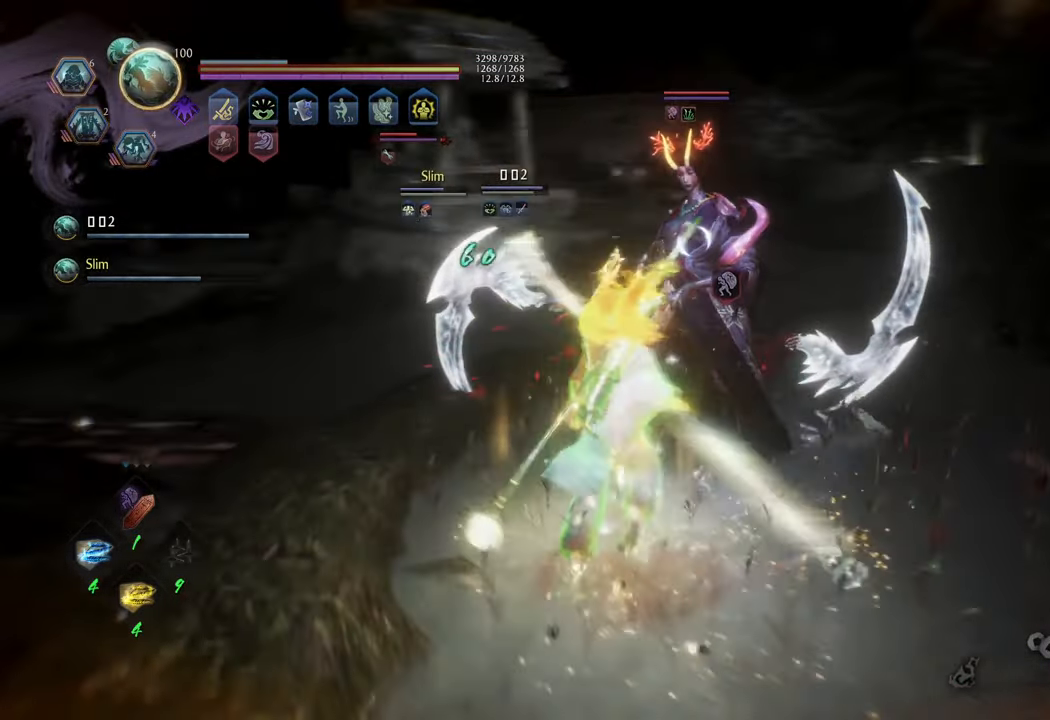
{"buttons": ["L1"], "left_stick": "up", "right_stick": "center", "events": [[150, "Y", "up"]]}
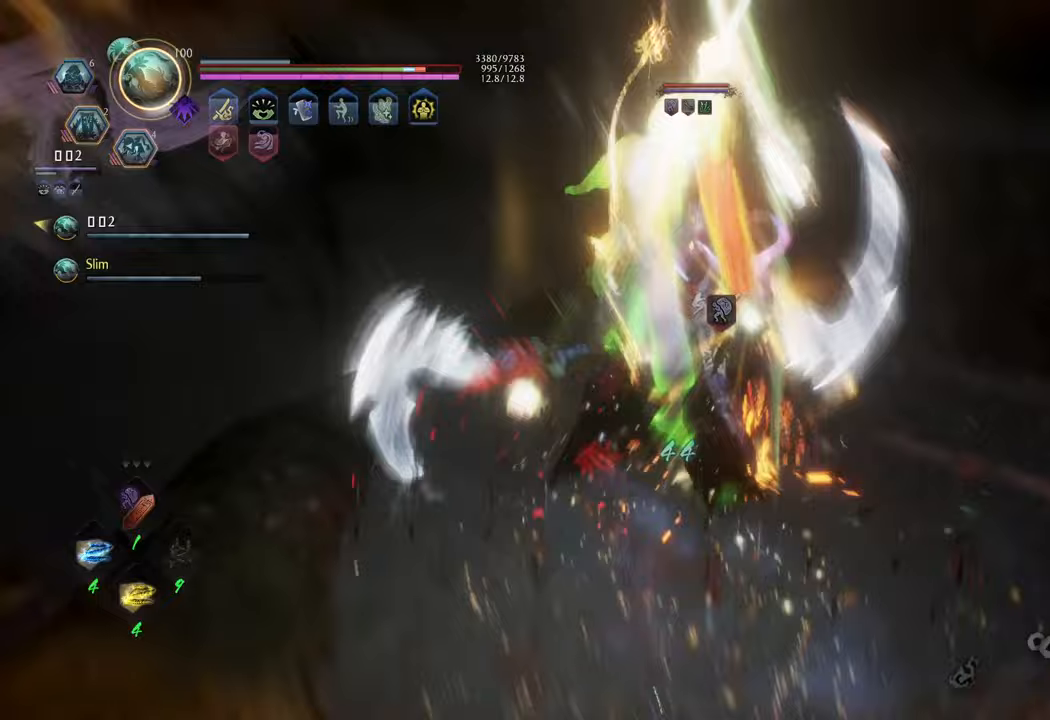
{"buttons": ["L1"], "left_stick": "center", "right_stick": "center", "events": [[100, "left_stick", "center"]]}
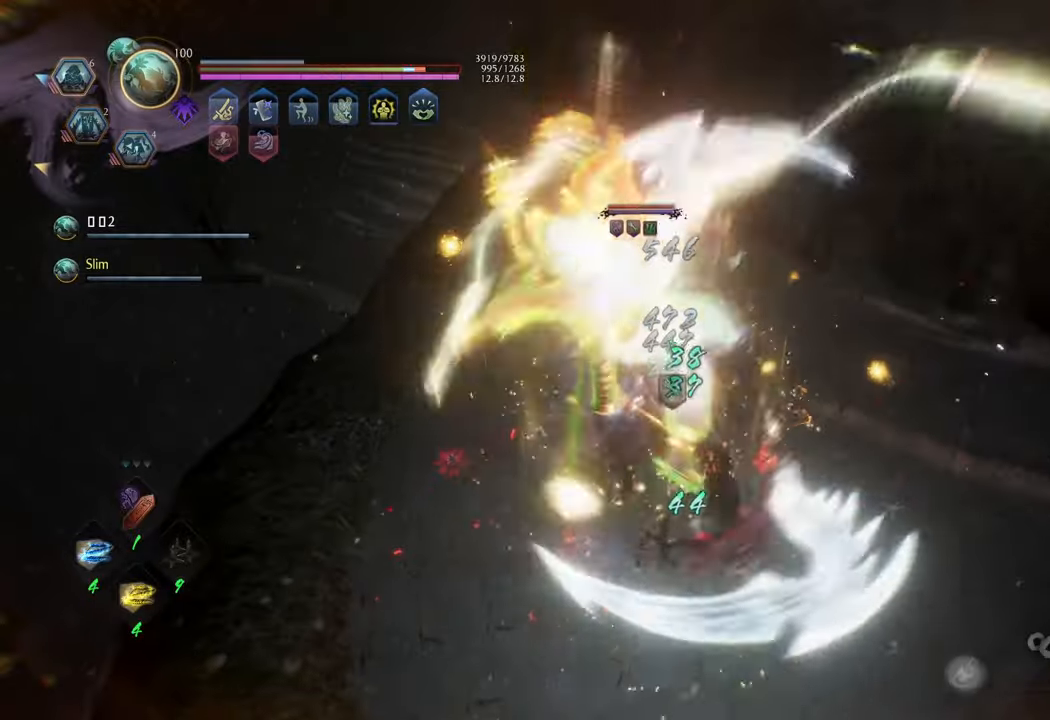
{"buttons": ["X", "R2"], "left_stick": "up", "right_stick": "center", "events": [[83, "left_stick", "up"], [333, "R2", "down"], [350, "X", "down"], [417, "L1", "up"], [433, "X", "up"], [500, "X", "down"]]}
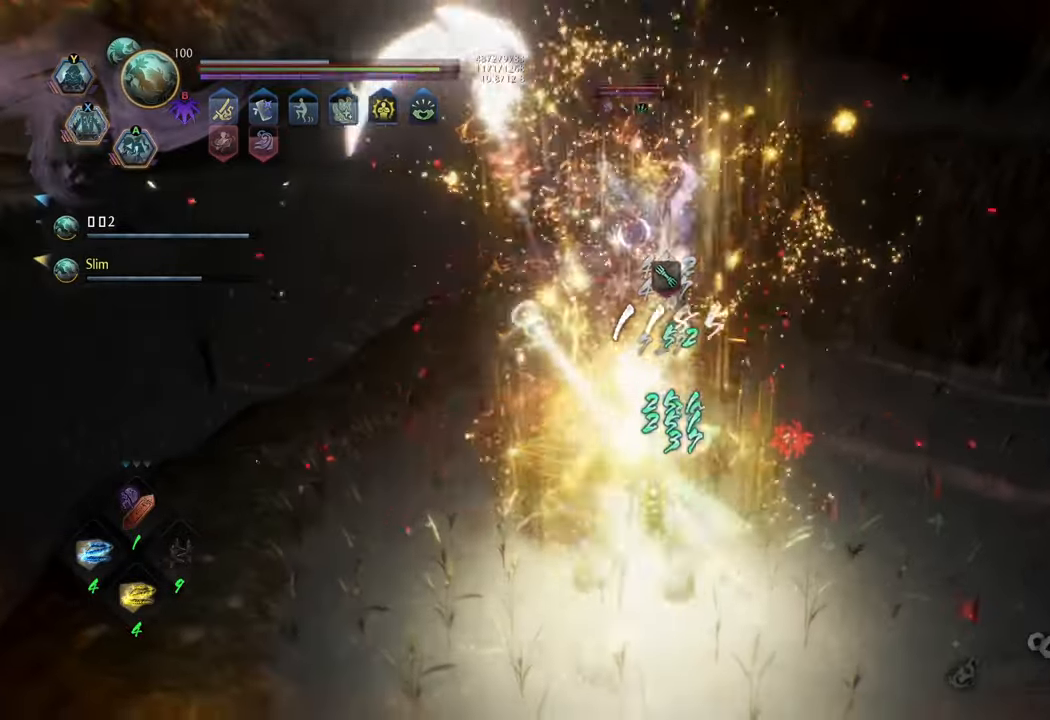
{"buttons": ["X", "R2"], "left_stick": "up", "right_stick": "center", "events": [[67, "X", "up"], [150, "X", "down"], [233, "X", "up"], [317, "X", "down"], [400, "X", "up"], [467, "X", "down"]]}
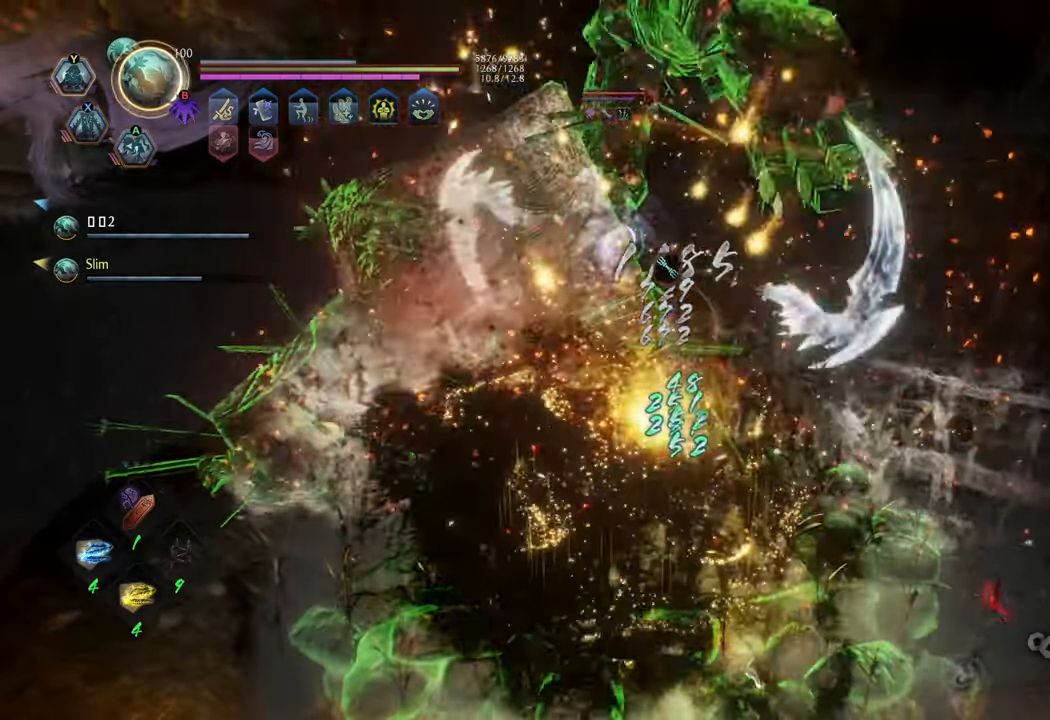
{"buttons": ["X", "R2"], "left_stick": "up", "right_stick": "center", "events": [[67, "X", "up"], [133, "X", "down"], [217, "X", "up"], [300, "X", "down"], [383, "X", "up"], [467, "X", "down"]]}
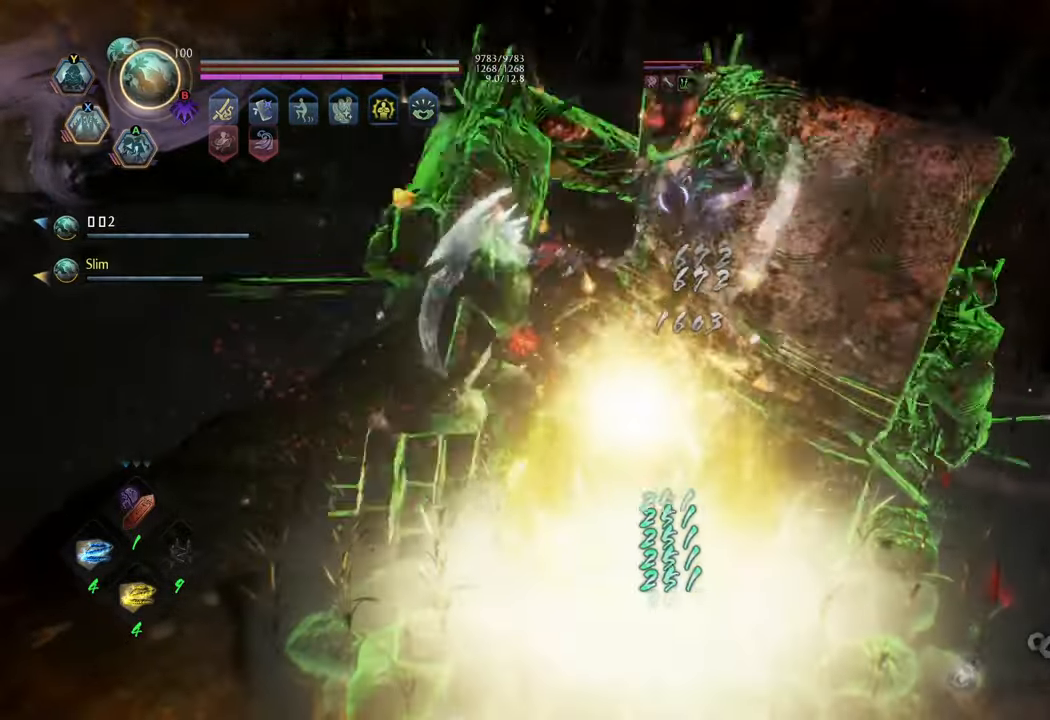
{"buttons": ["X", "R2"], "left_stick": "up", "right_stick": "center", "events": [[50, "X", "up"], [133, "X", "down"], [217, "X", "up"], [300, "X", "down"], [383, "X", "up"], [467, "X", "down"]]}
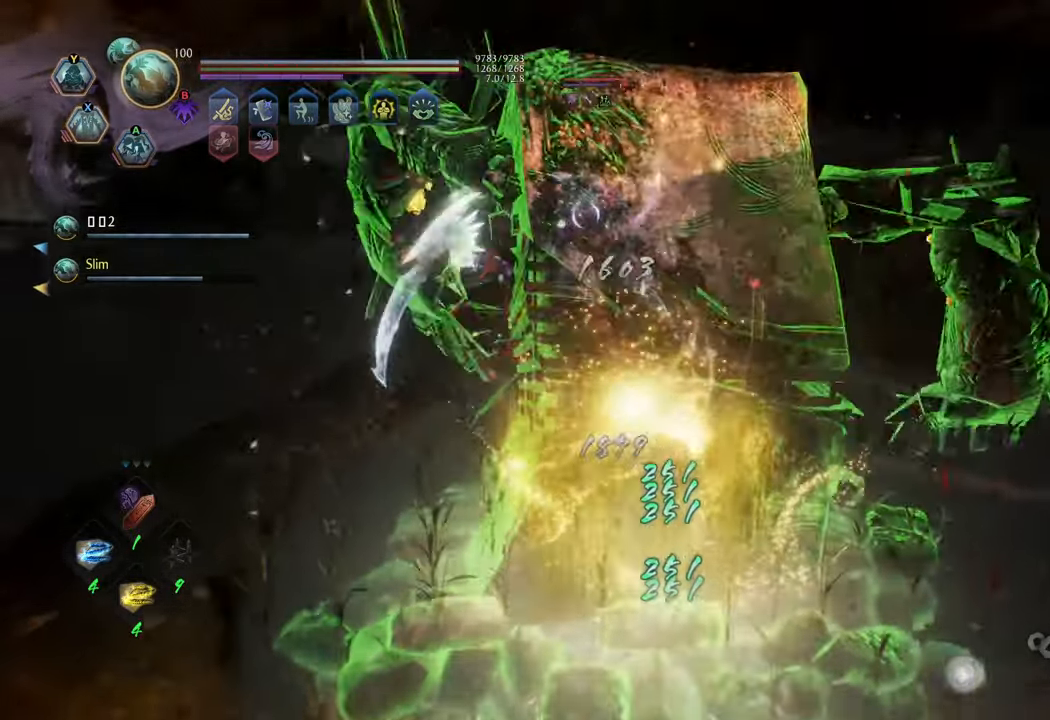
{"buttons": [], "left_stick": "up", "right_stick": "center", "events": [[33, "X", "up"], [117, "X", "down"], [183, "X", "up"], [383, "R2", "up"]]}
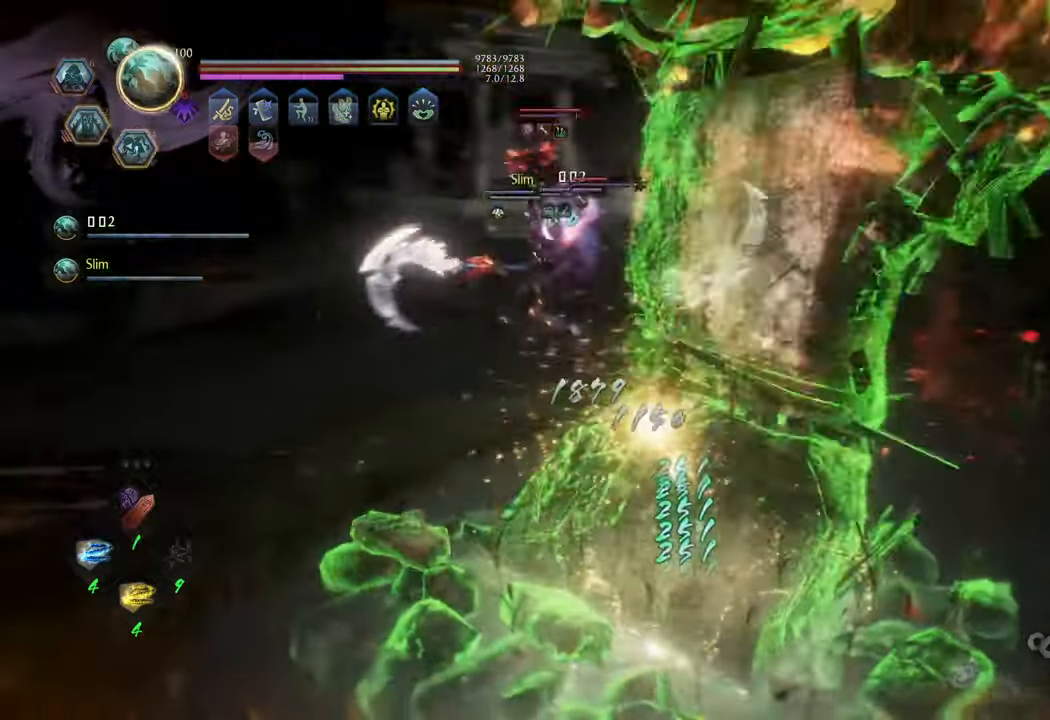
{"buttons": [], "left_stick": "up", "right_stick": "center", "events": []}
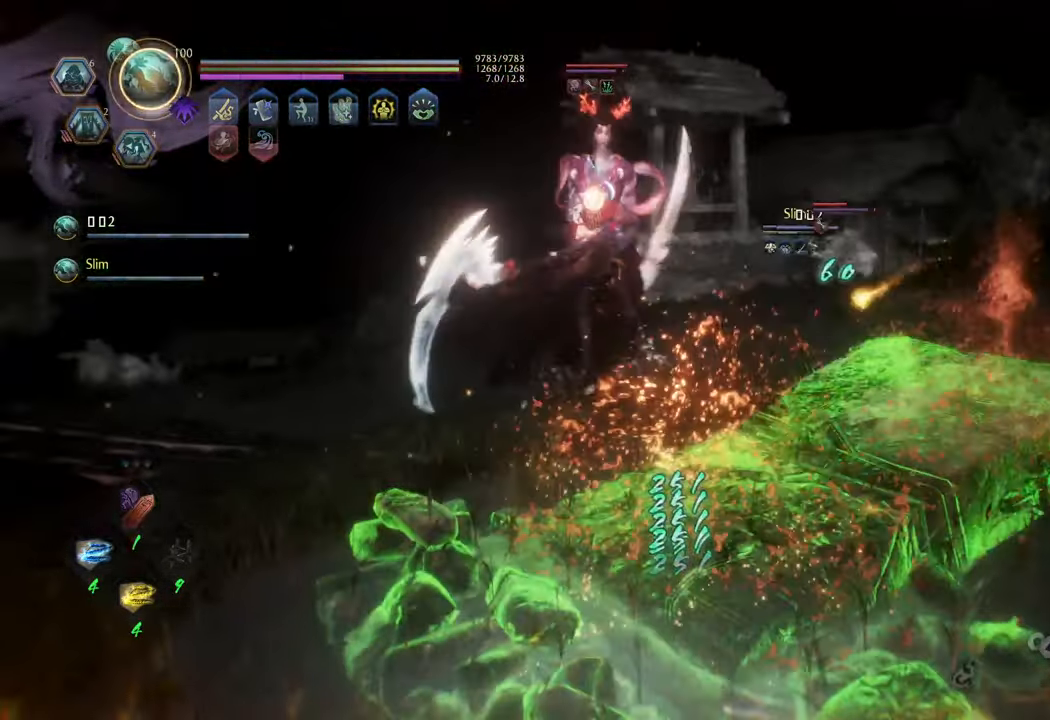
{"buttons": [], "left_stick": "up", "right_stick": "center", "events": []}
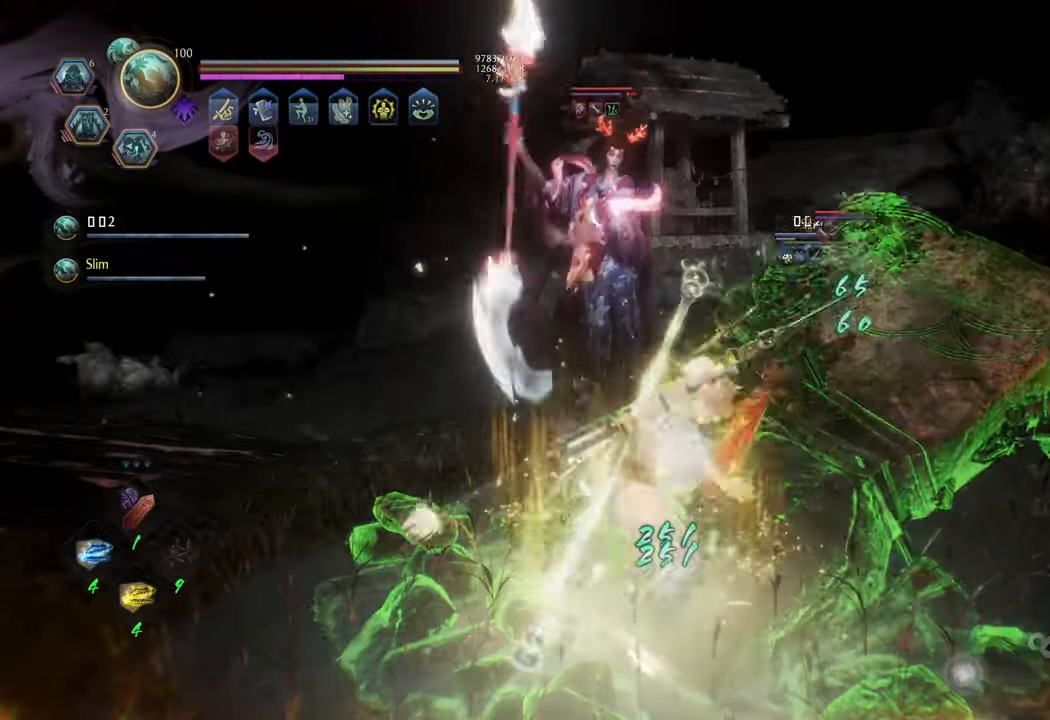
{"buttons": ["Y", "L1"], "left_stick": "up", "right_stick": "center", "events": [[233, "L1", "down"], [467, "Y", "down"]]}
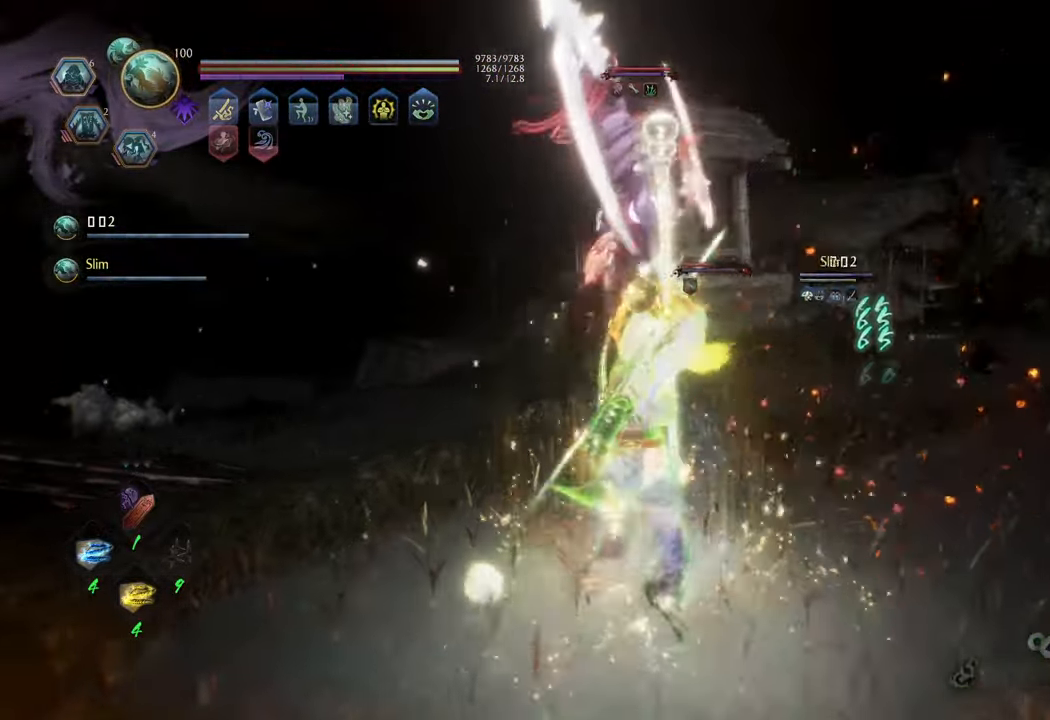
{"buttons": ["Y", "L1"], "left_stick": "up", "right_stick": "center", "events": []}